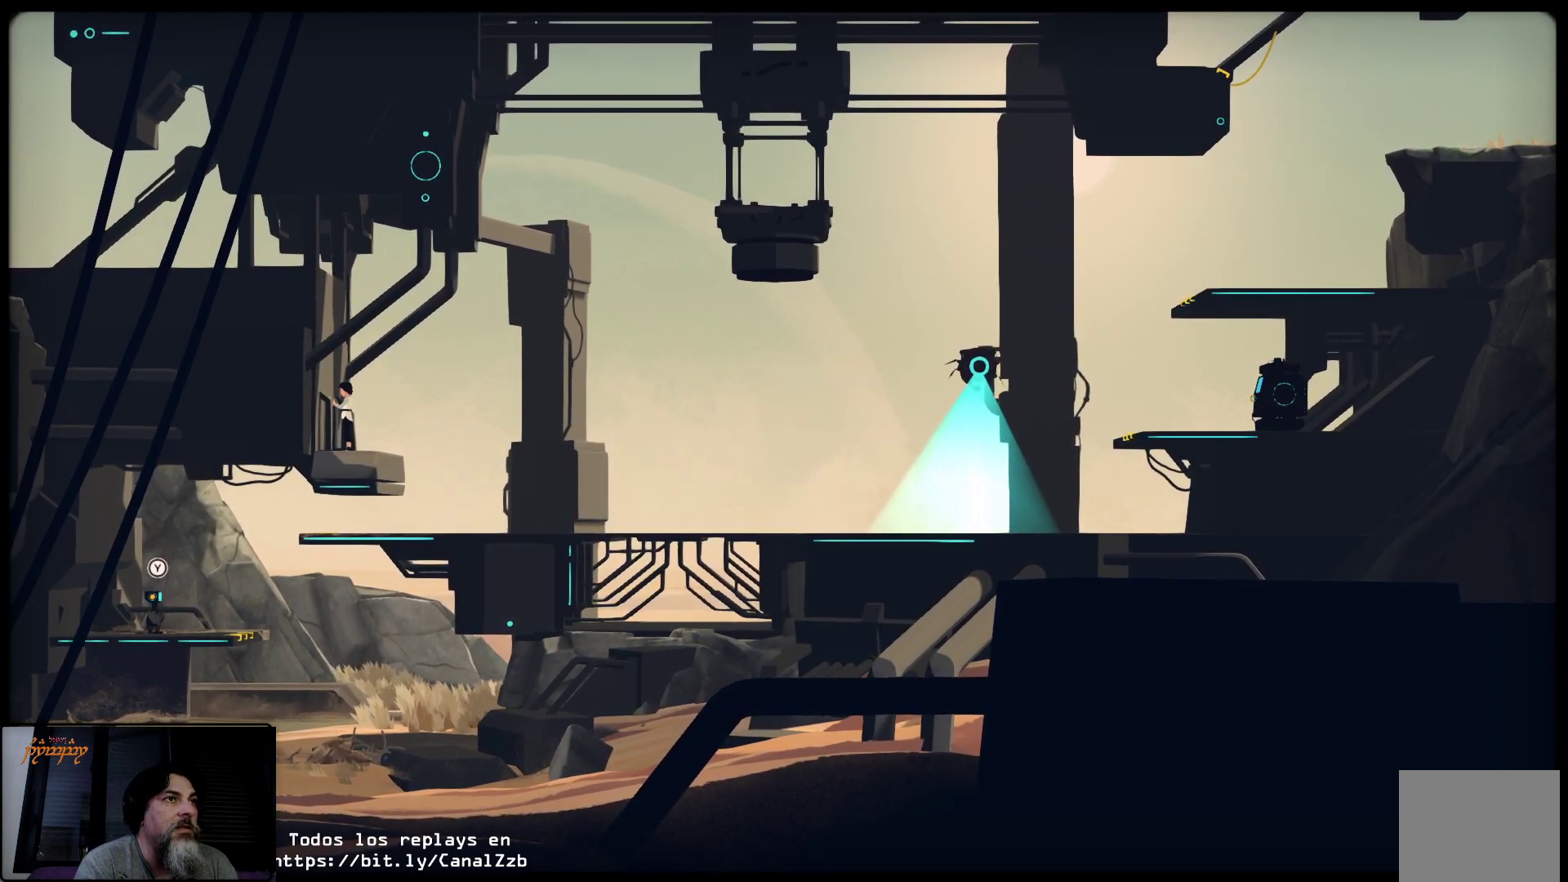
Gameplay with a controller (Xbox layout); each line is a JSON object with the inputs held at the frame after it. "events" lists button and stick changes between this image and that frame as [ms after this image, input, new state], when the widget could be followed in between.
{"buttons": [], "left_stick": "center", "right_stick": "center", "events": []}
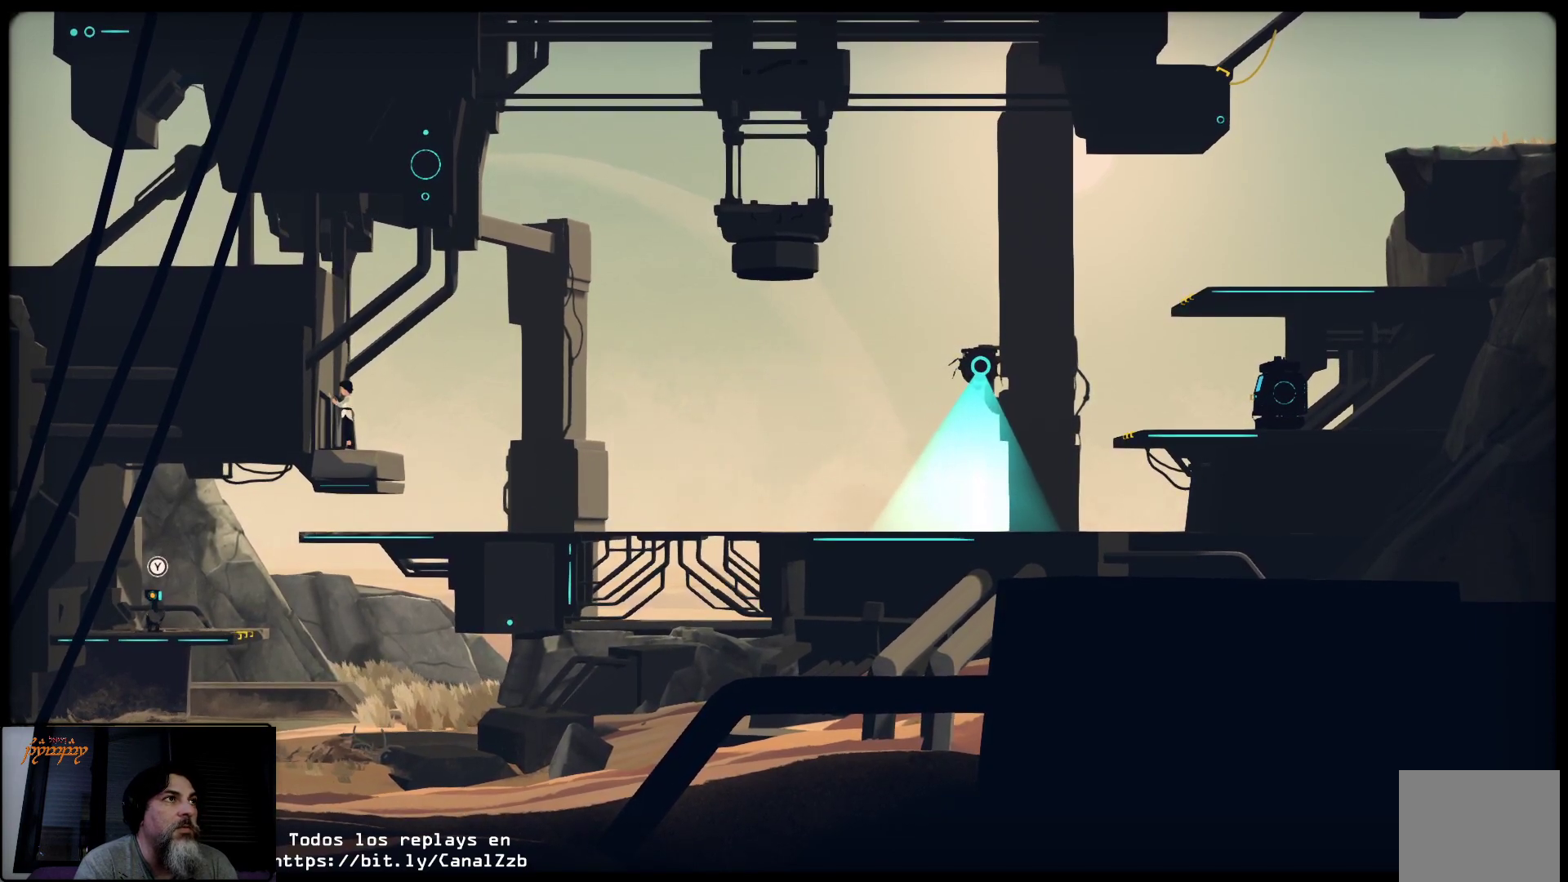
{"buttons": [], "left_stick": "center", "right_stick": "center", "events": [[50, "Y", "down"], [133, "Y", "up"]]}
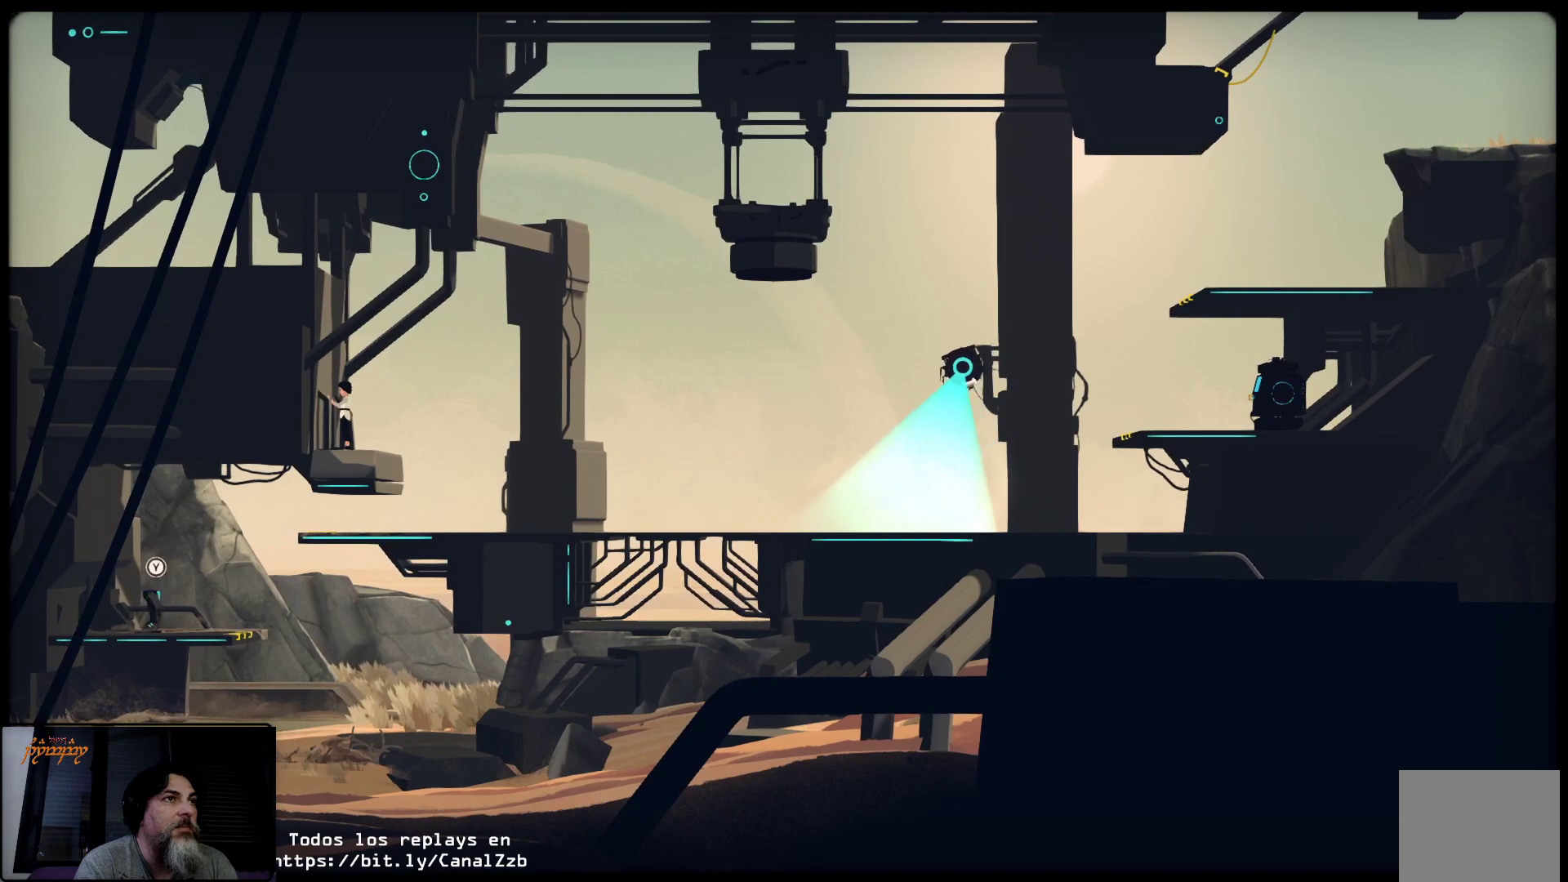
{"buttons": [], "left_stick": "center", "right_stick": "center", "events": []}
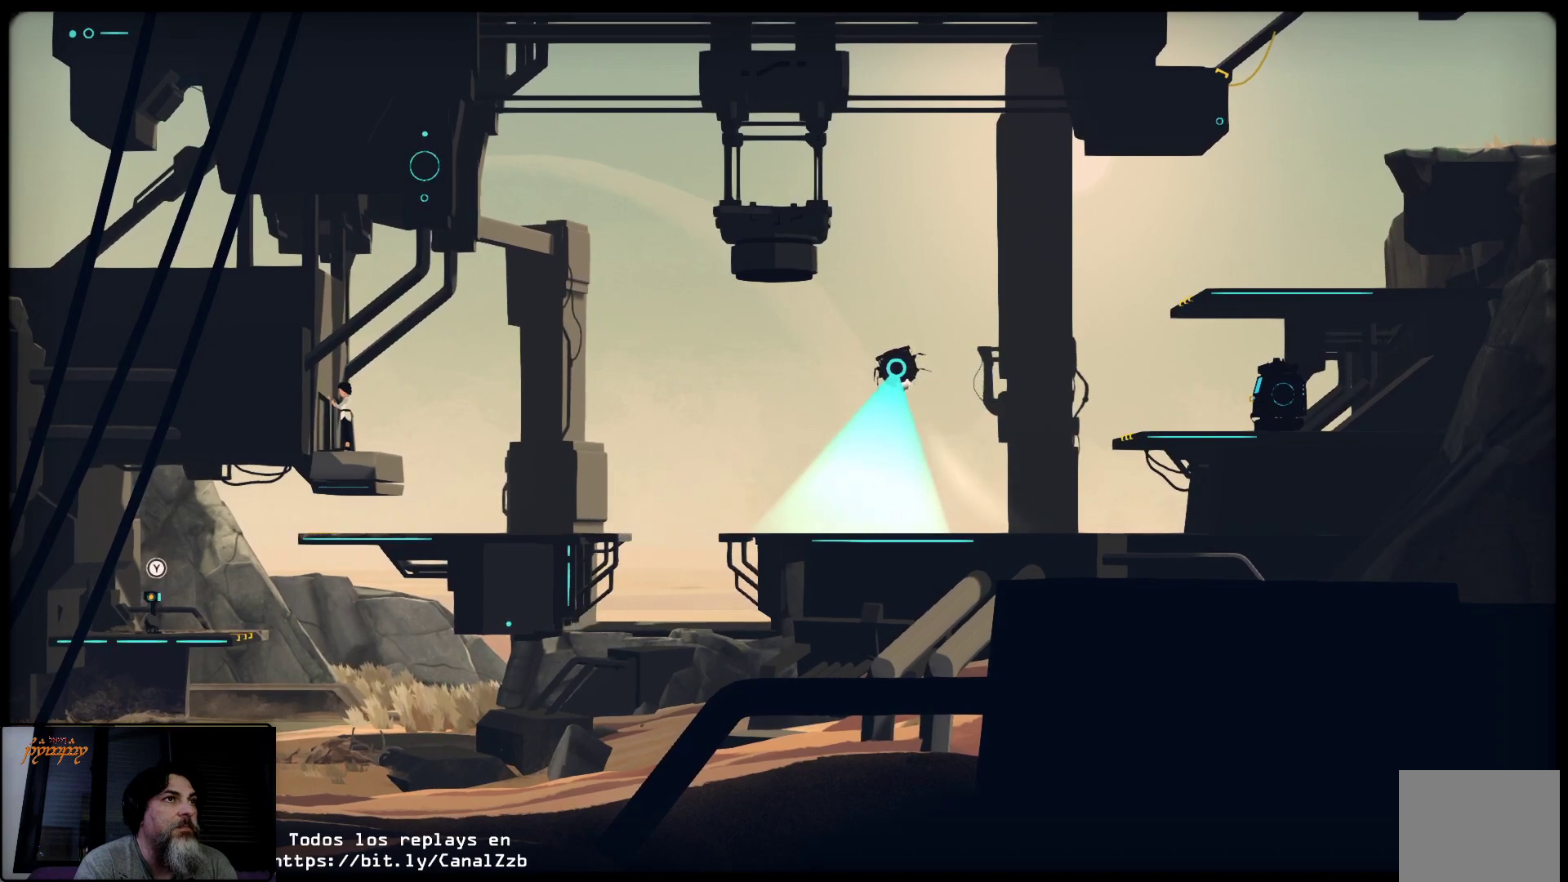
{"buttons": [], "left_stick": "center", "right_stick": "center", "events": []}
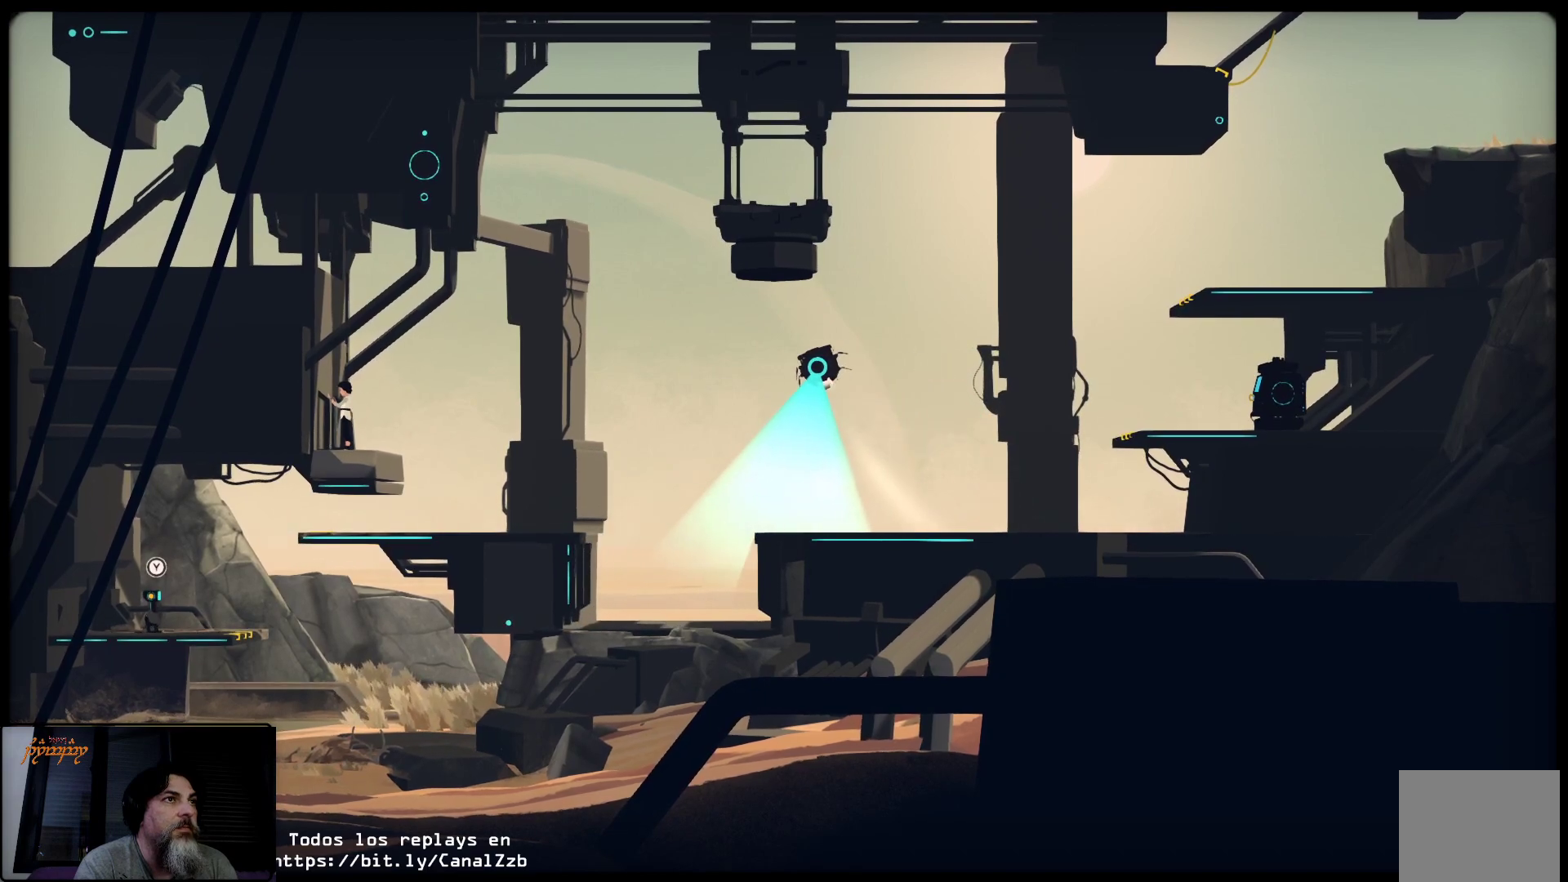
{"buttons": [], "left_stick": "right", "right_stick": "center", "events": [[417, "left_stick", "right"]]}
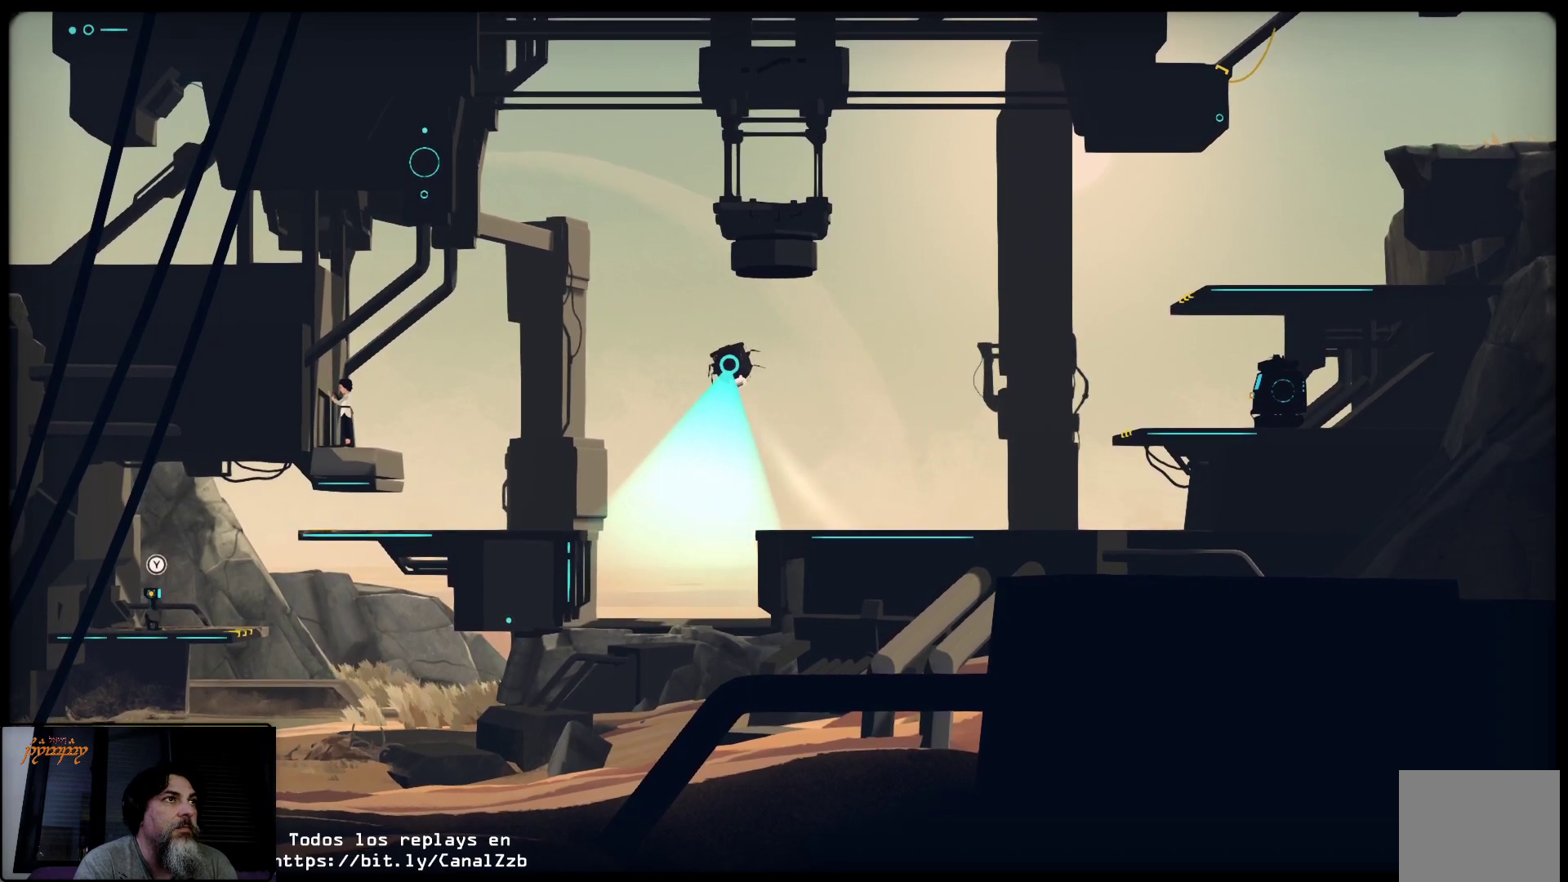
{"buttons": [], "left_stick": "center", "right_stick": "center", "events": [[183, "left_stick", "center"]]}
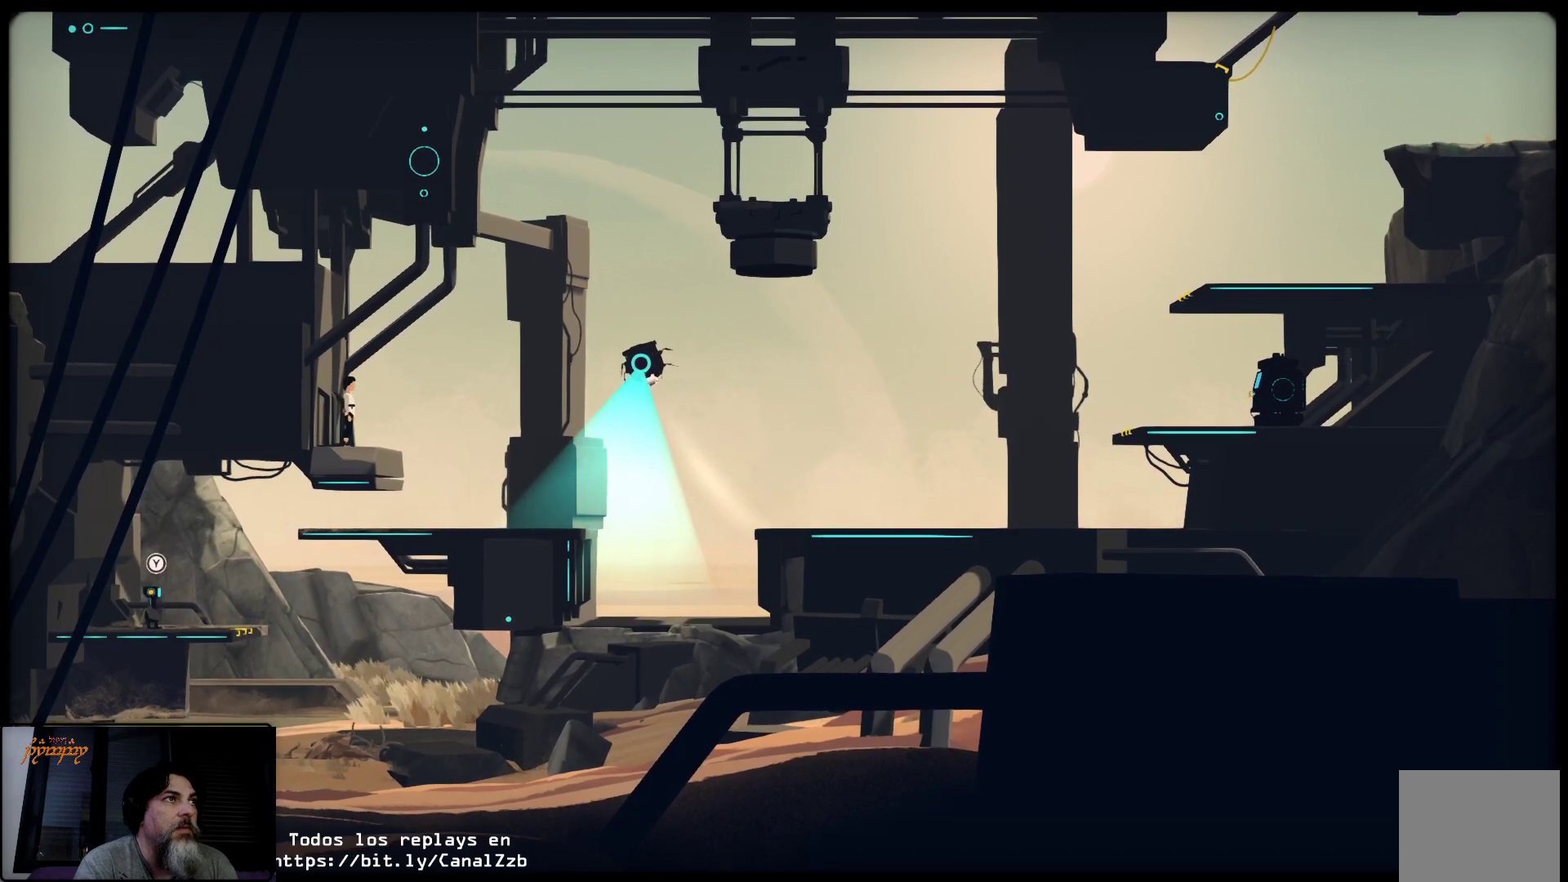
{"buttons": [], "left_stick": "center", "right_stick": "center", "events": []}
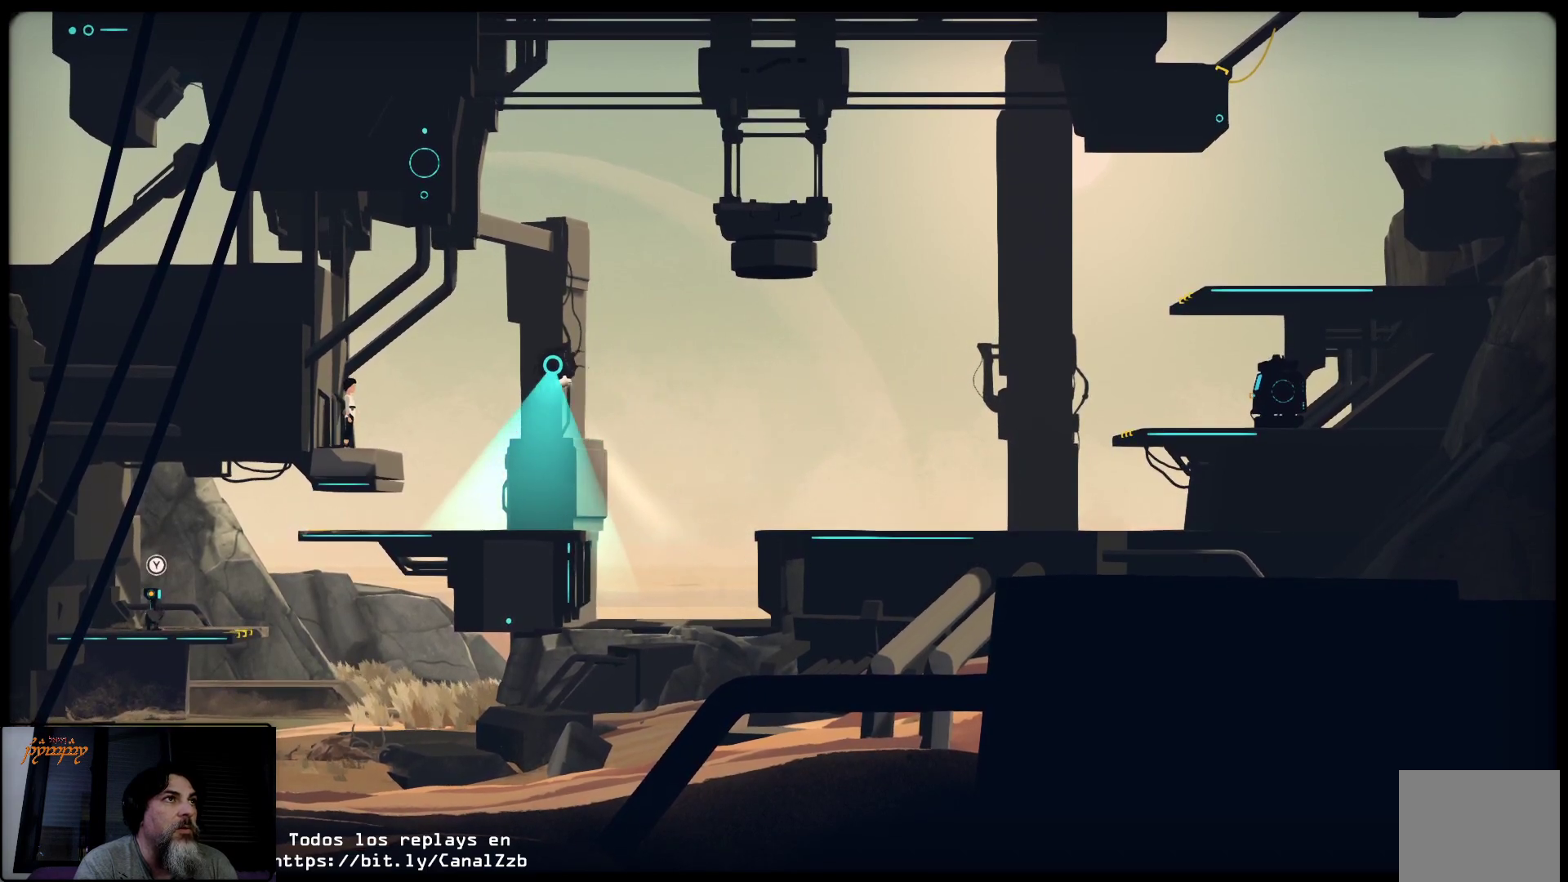
{"buttons": [], "left_stick": "center", "right_stick": "center", "events": []}
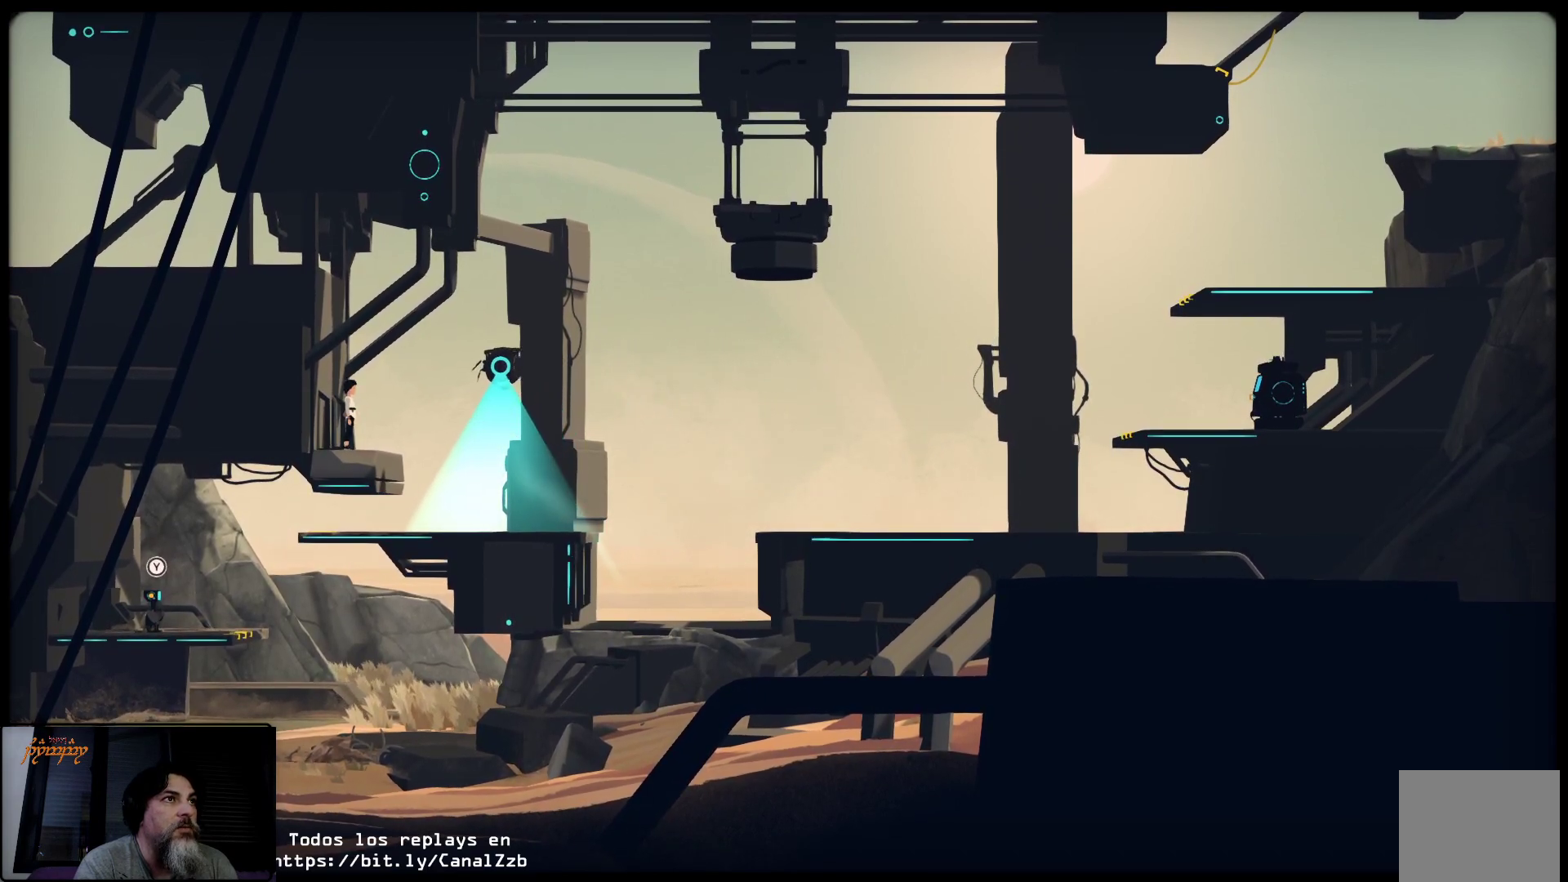
{"buttons": [], "left_stick": "center", "right_stick": "center", "events": []}
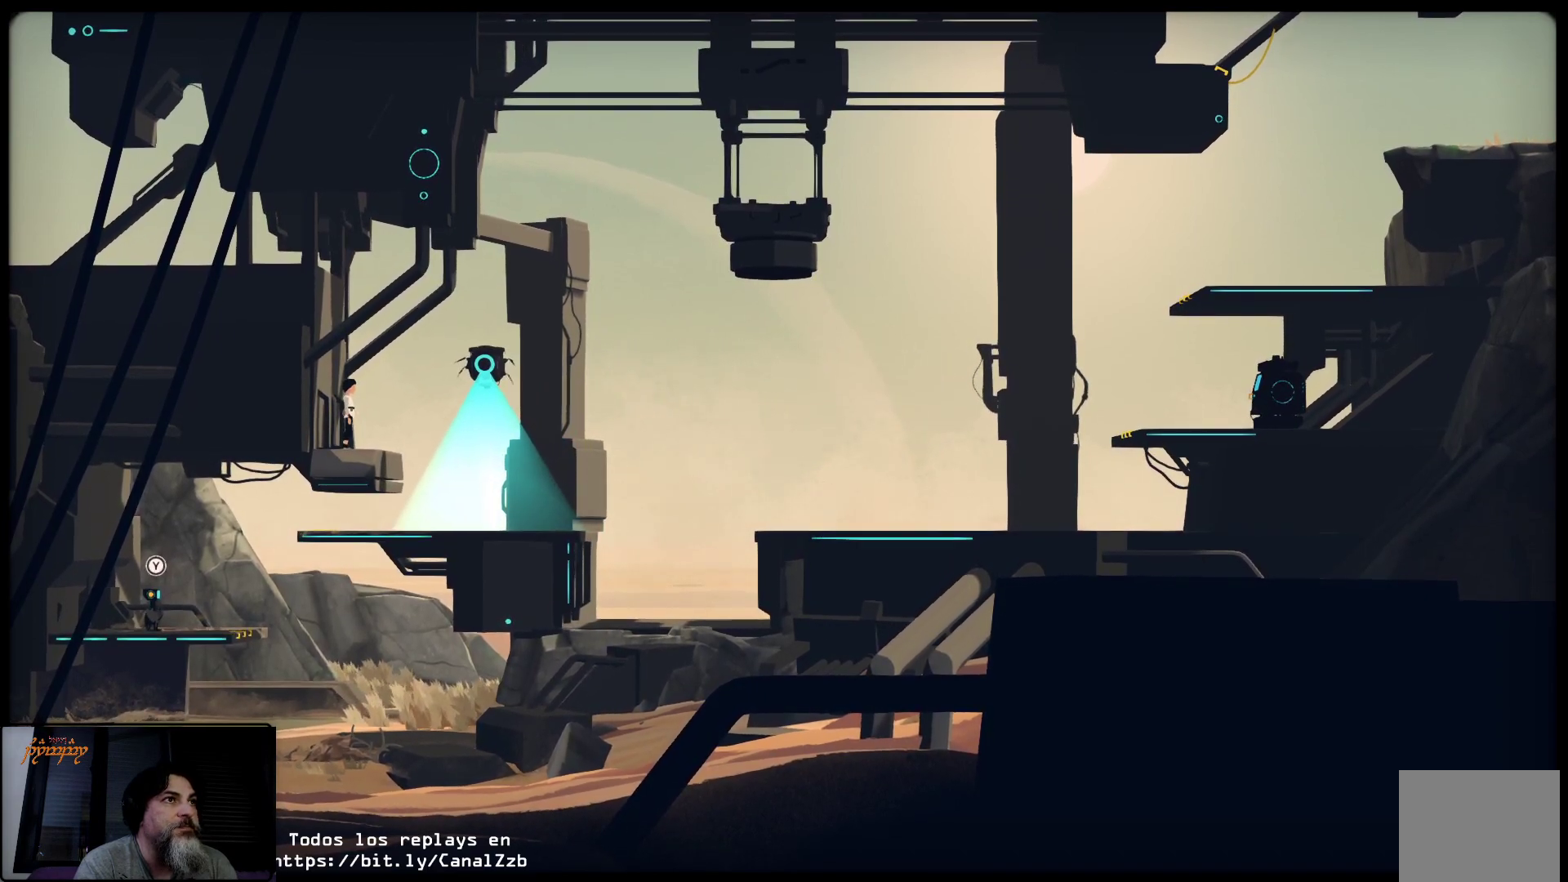
{"buttons": [], "left_stick": "center", "right_stick": "center", "events": []}
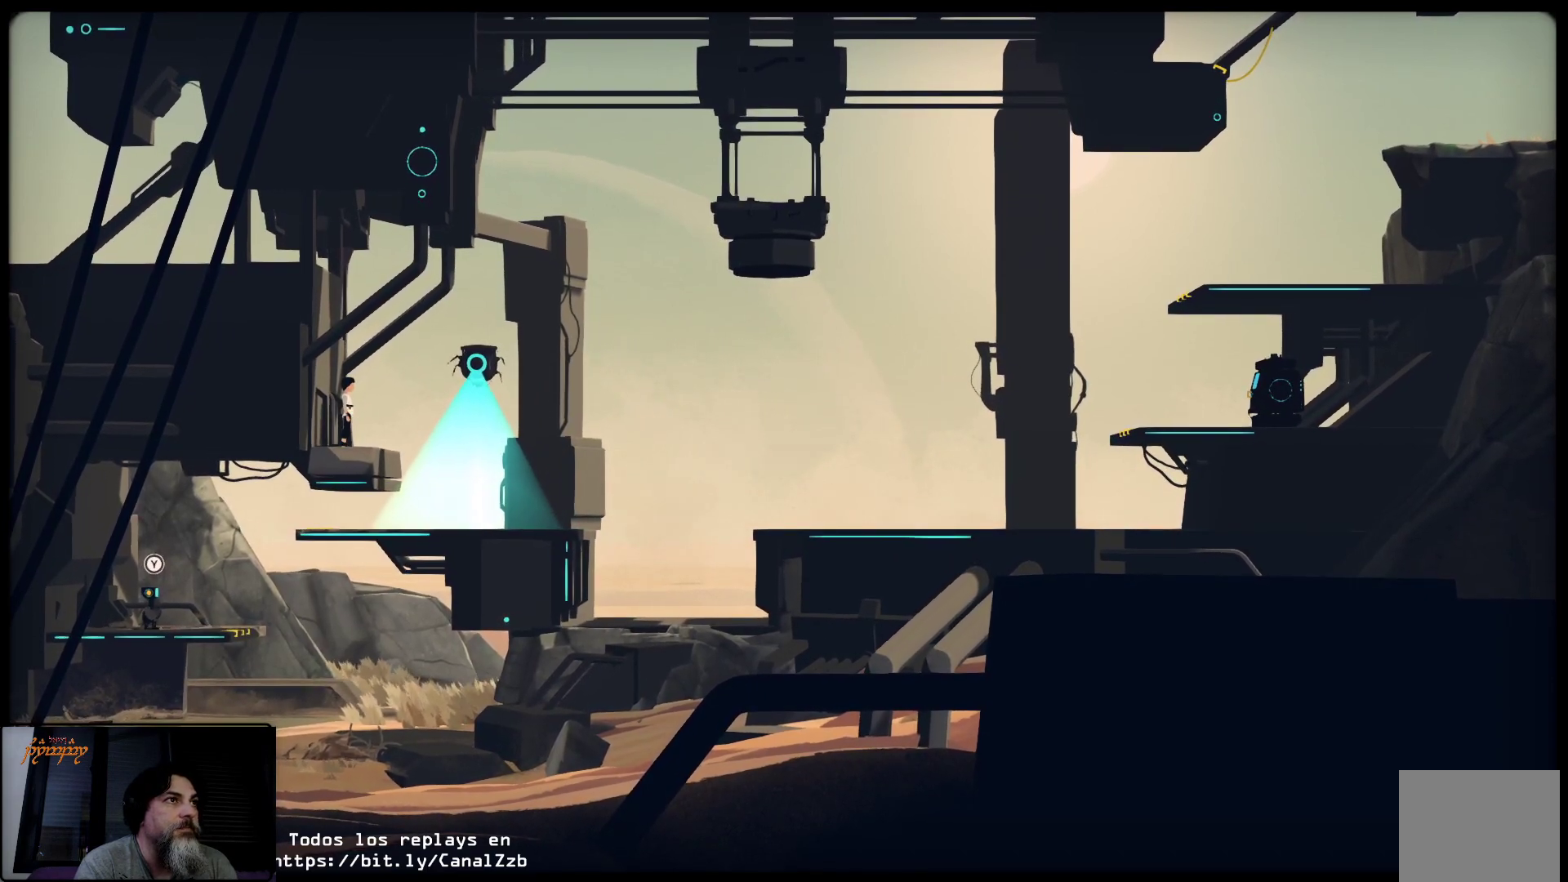
{"buttons": [], "left_stick": "center", "right_stick": "center", "events": []}
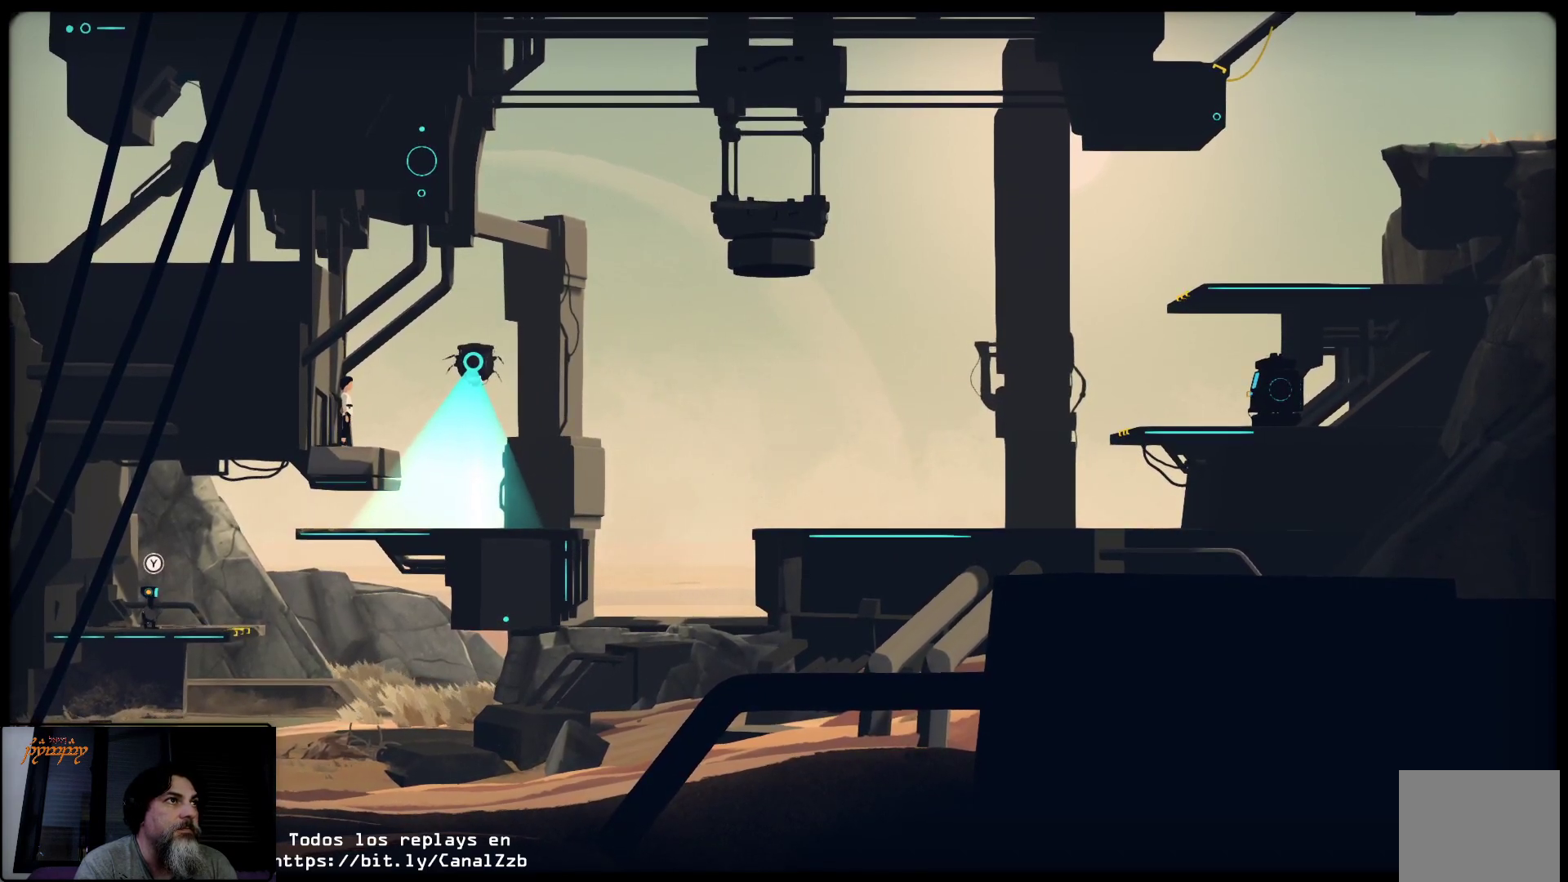
{"buttons": [], "left_stick": "center", "right_stick": "center", "events": []}
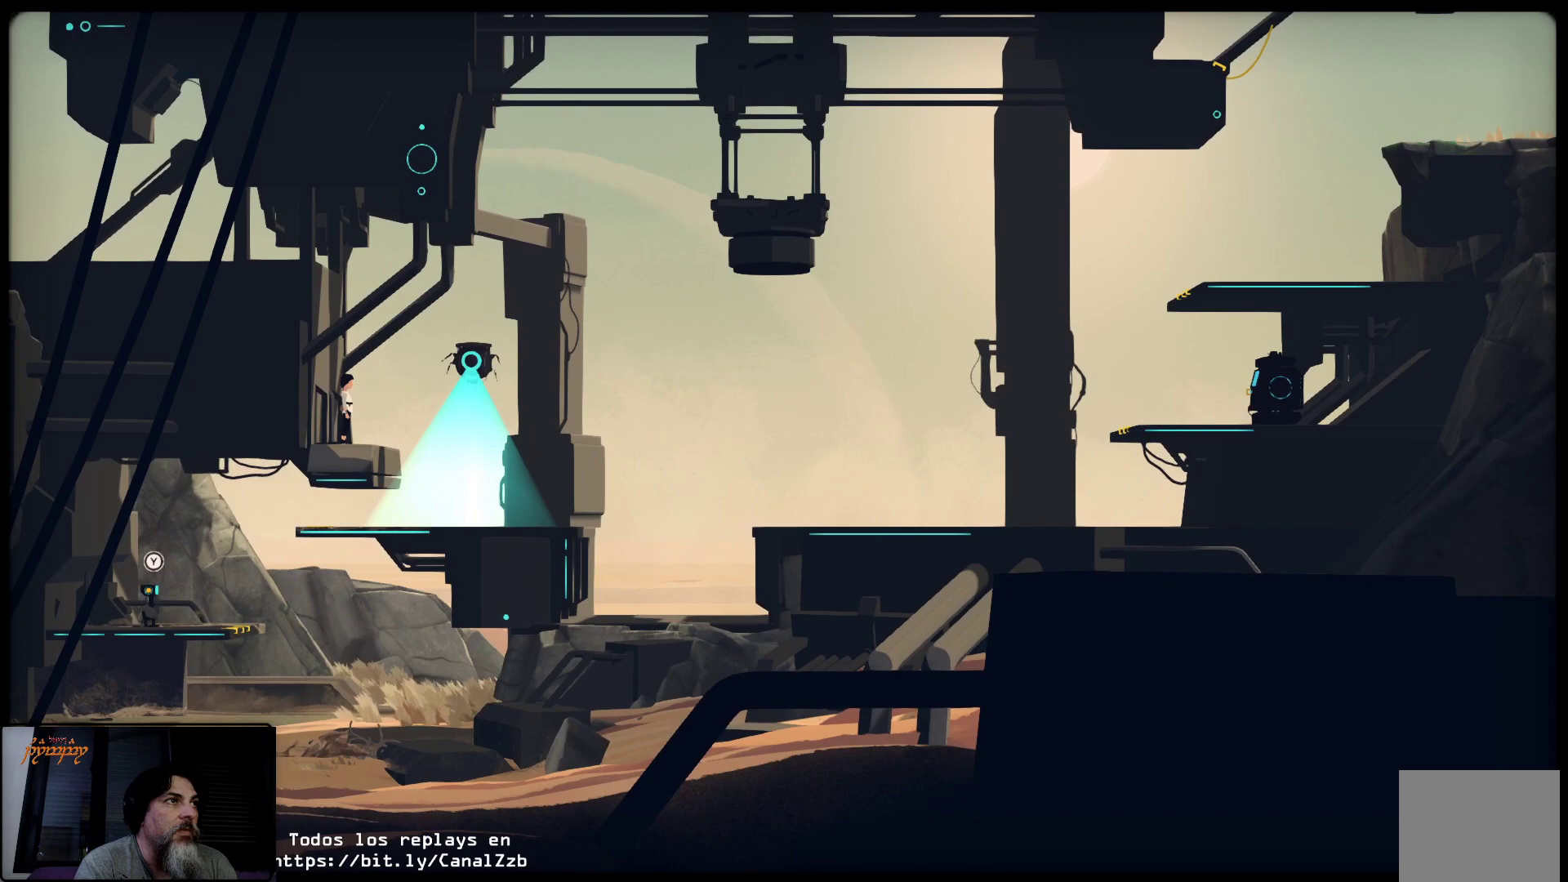
{"buttons": [], "left_stick": "center", "right_stick": "center", "events": []}
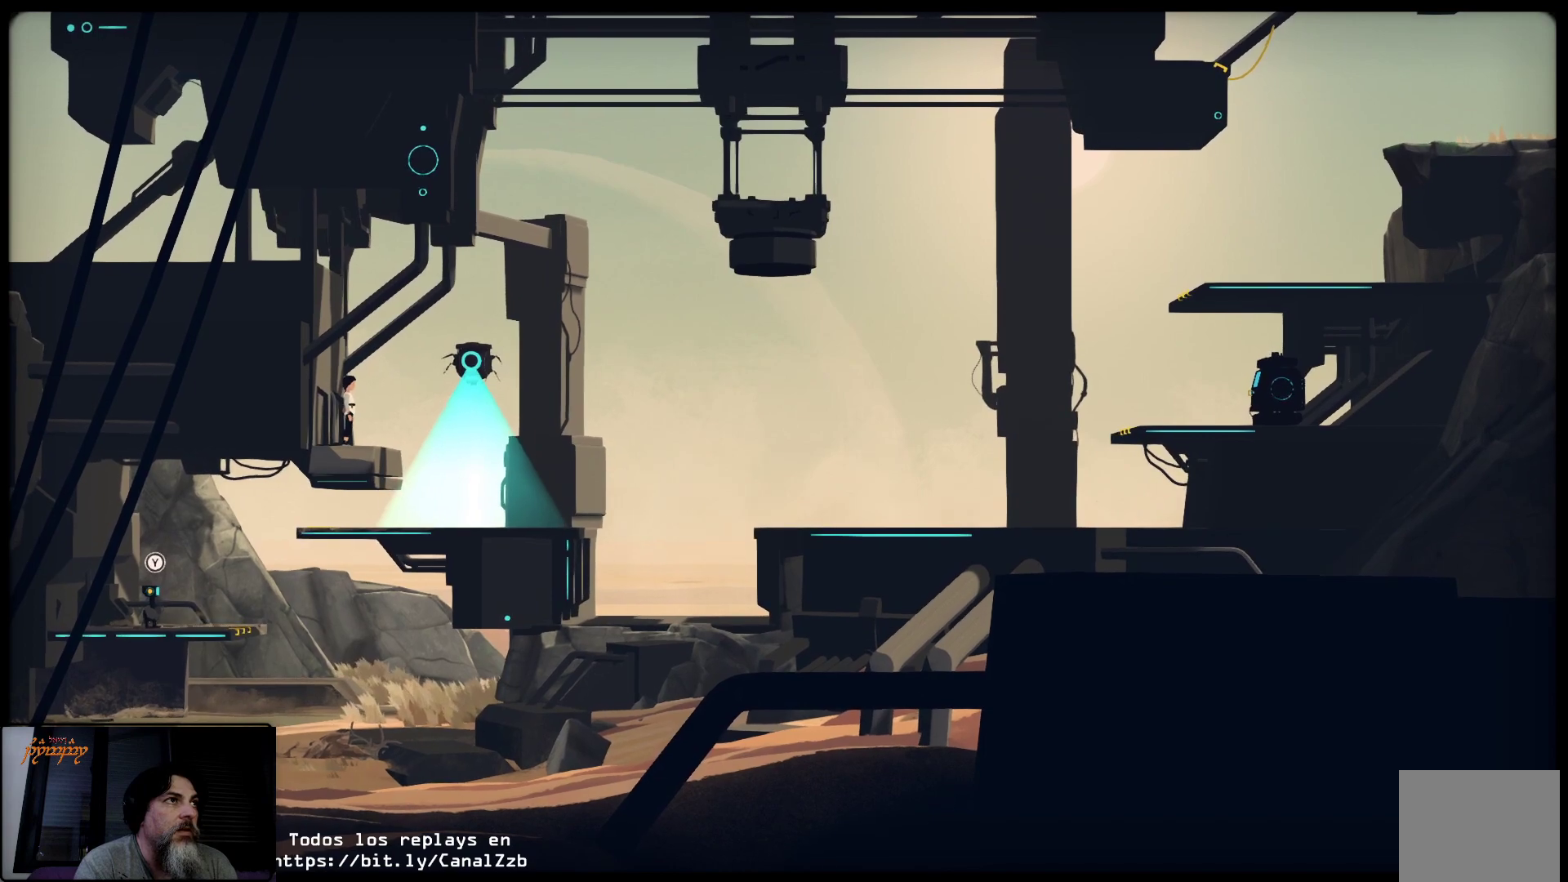
{"buttons": [], "left_stick": "center", "right_stick": "center", "events": []}
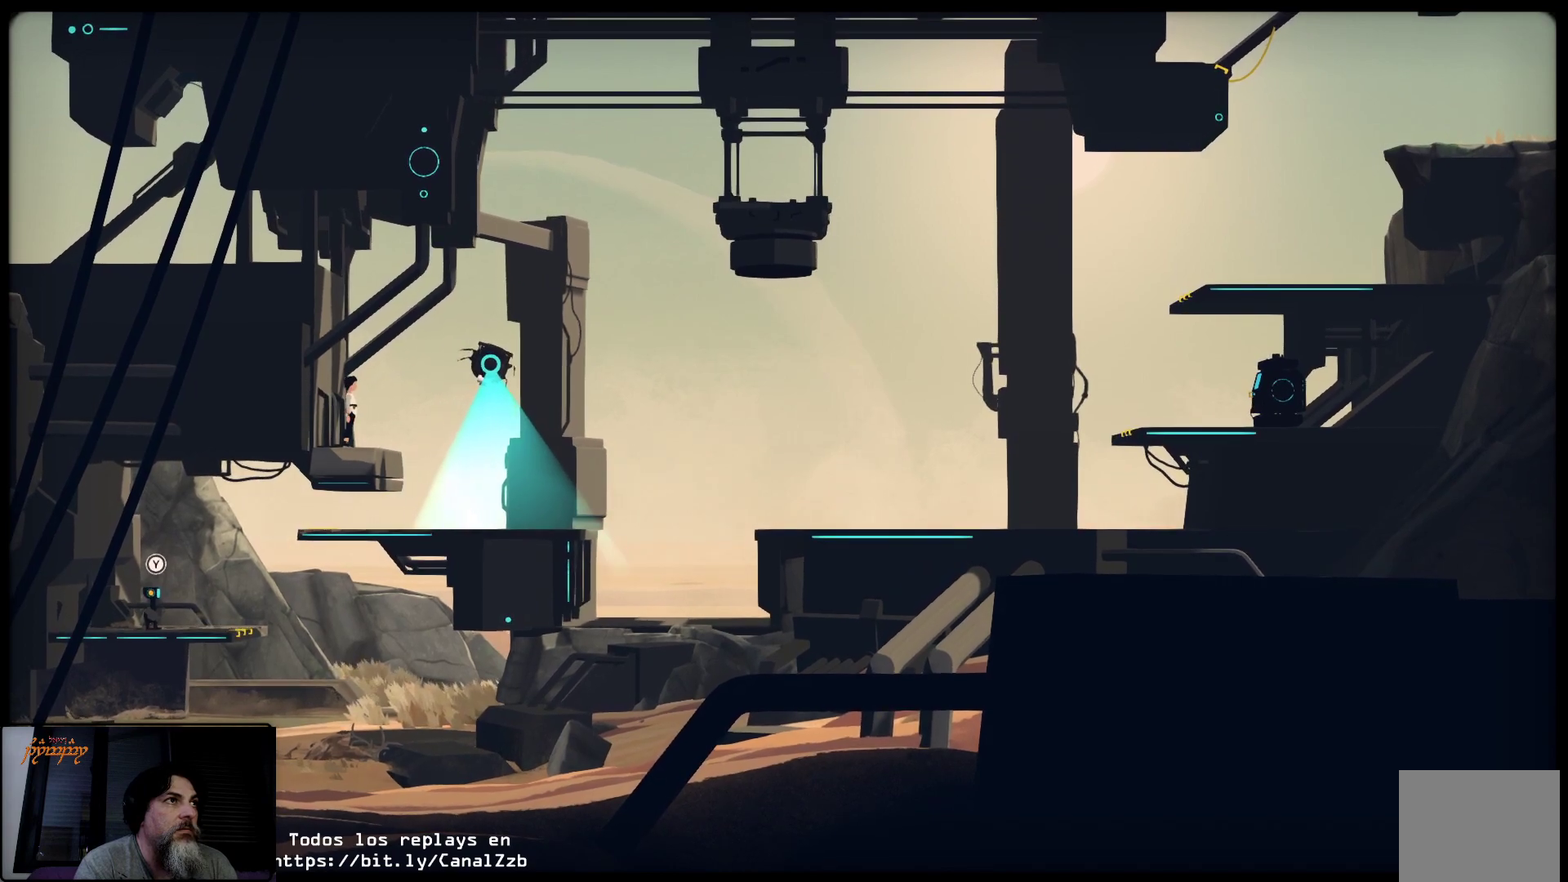
{"buttons": [], "left_stick": "right", "right_stick": "center", "events": [[333, "left_stick", "right"]]}
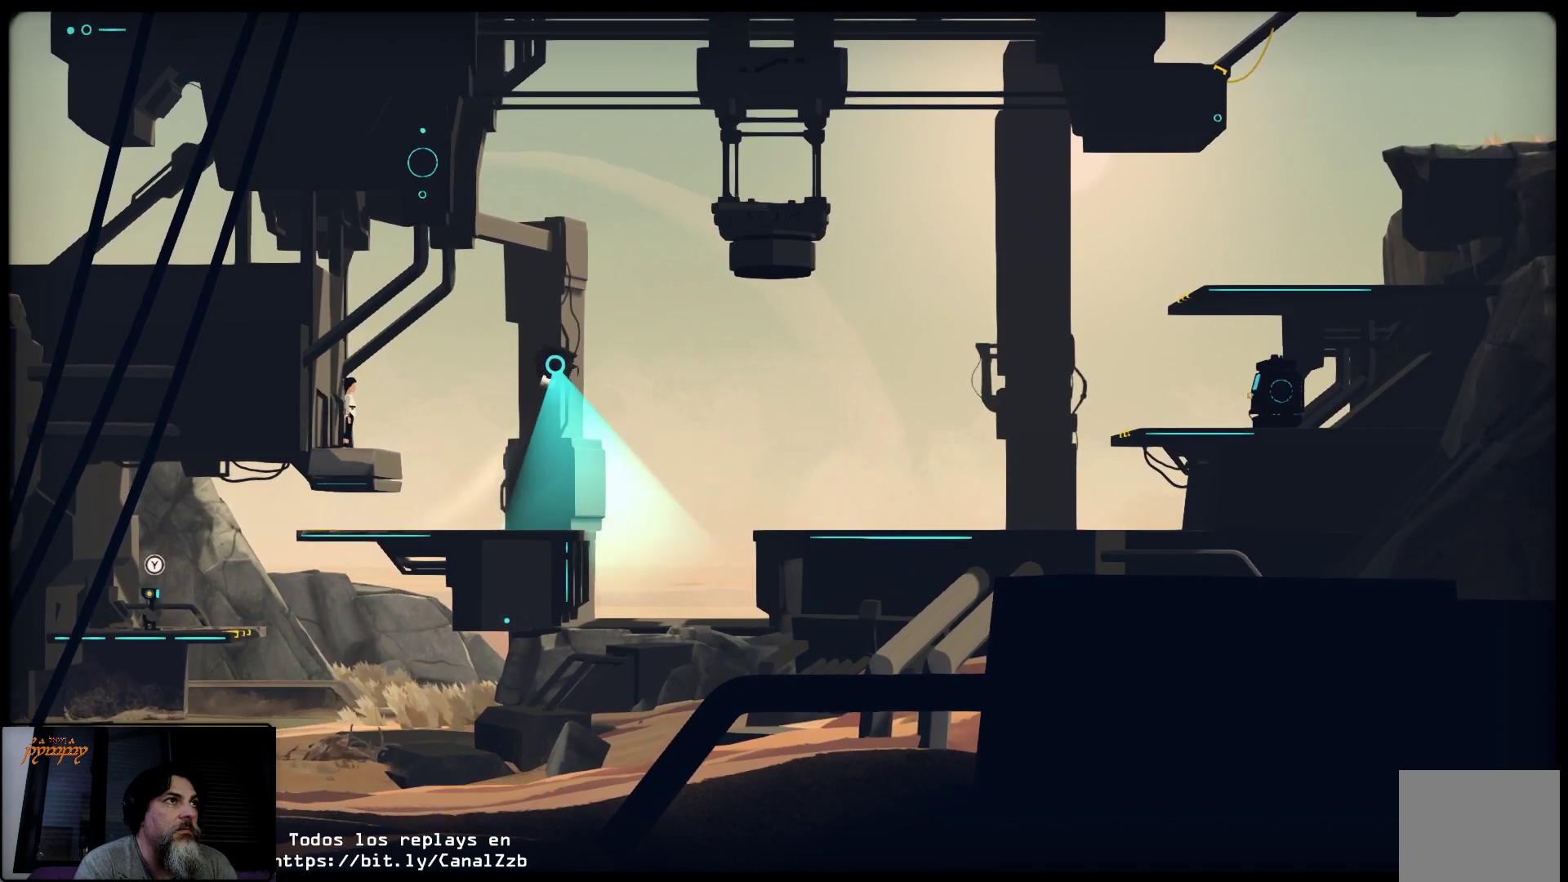
{"buttons": [], "left_stick": "right", "right_stick": "center", "events": []}
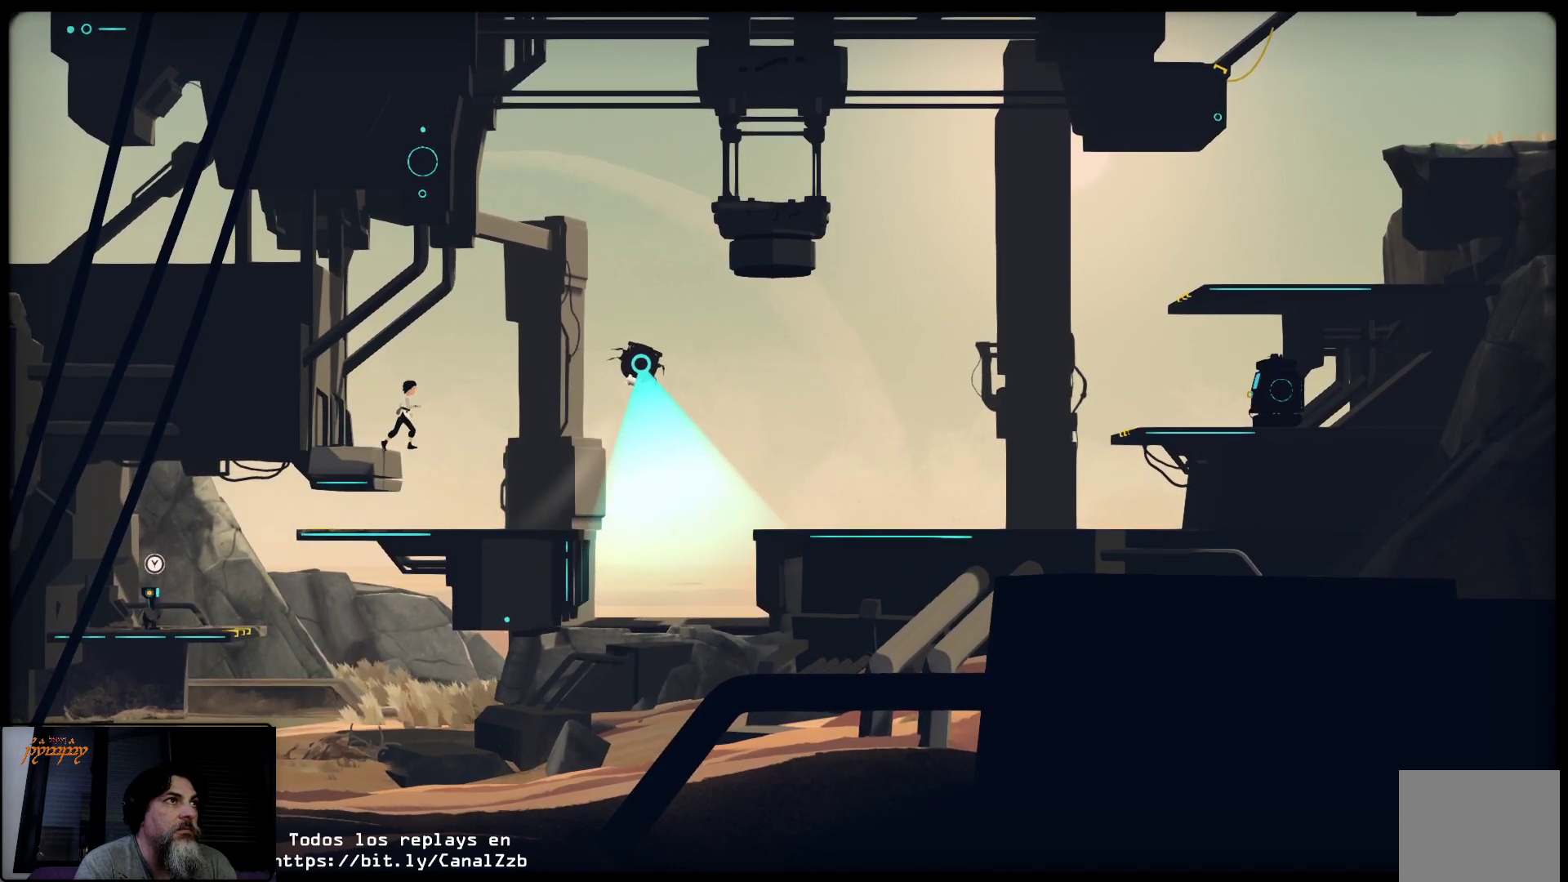
{"buttons": [], "left_stick": "right", "right_stick": "center", "events": []}
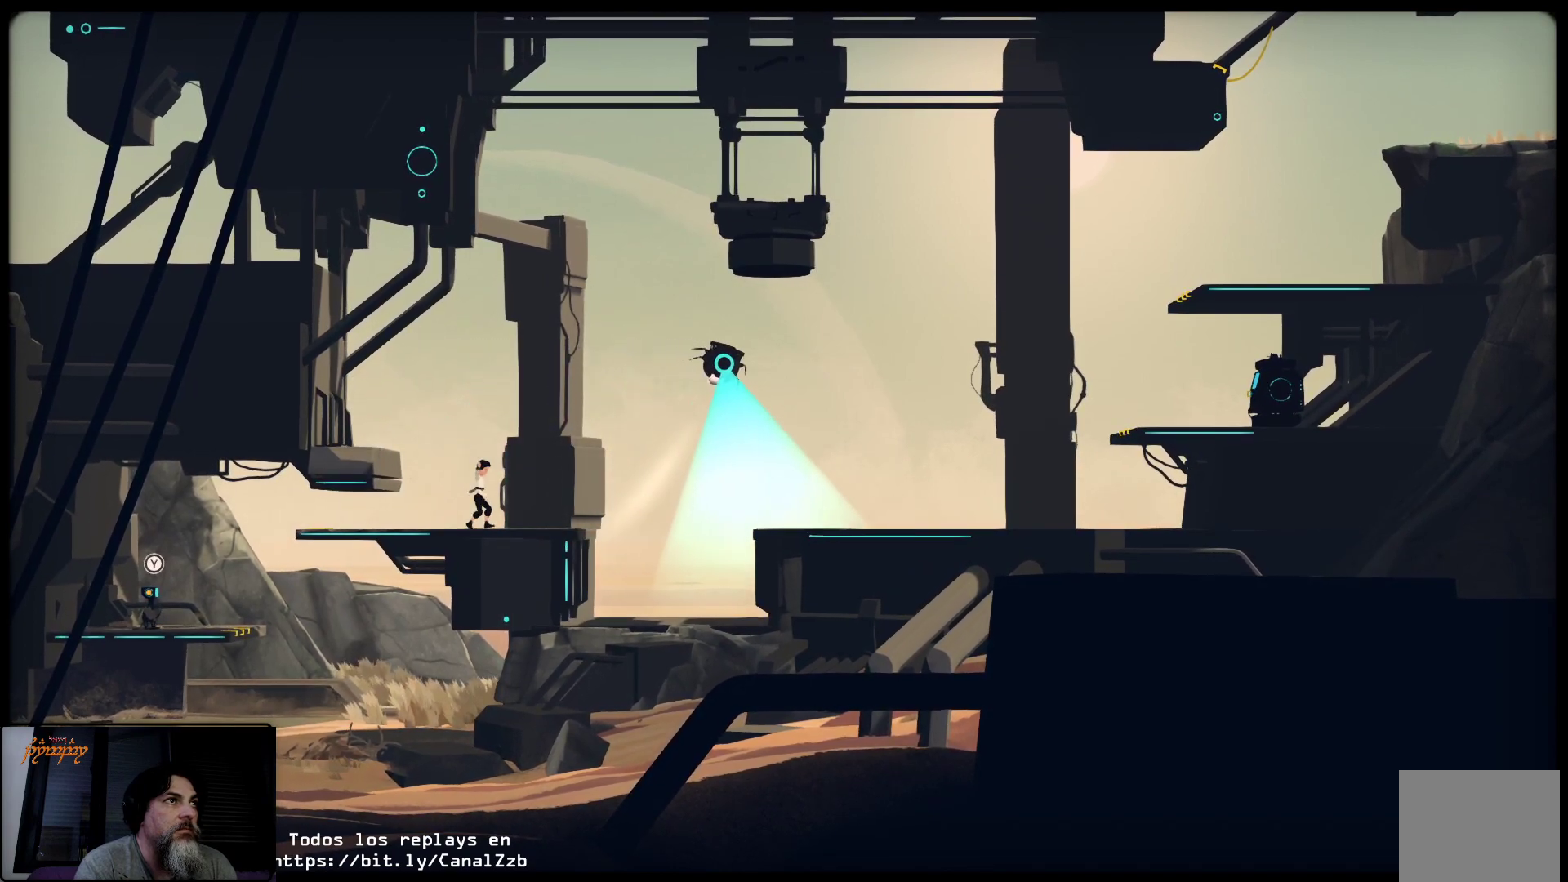
{"buttons": [], "left_stick": "right", "right_stick": "center", "events": []}
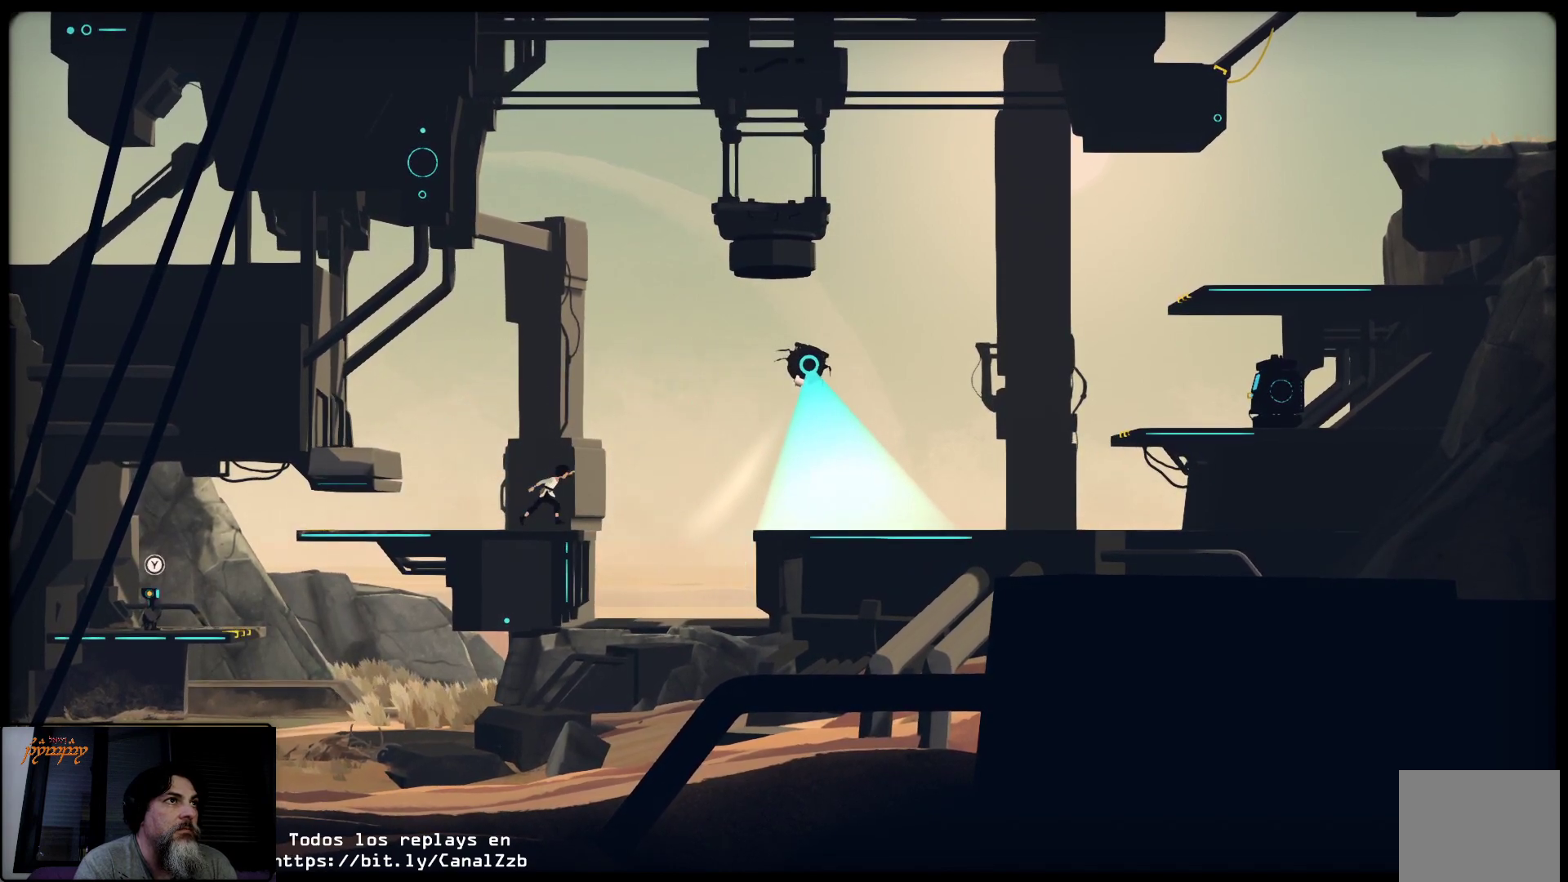
{"buttons": [], "left_stick": "right", "right_stick": "center", "events": []}
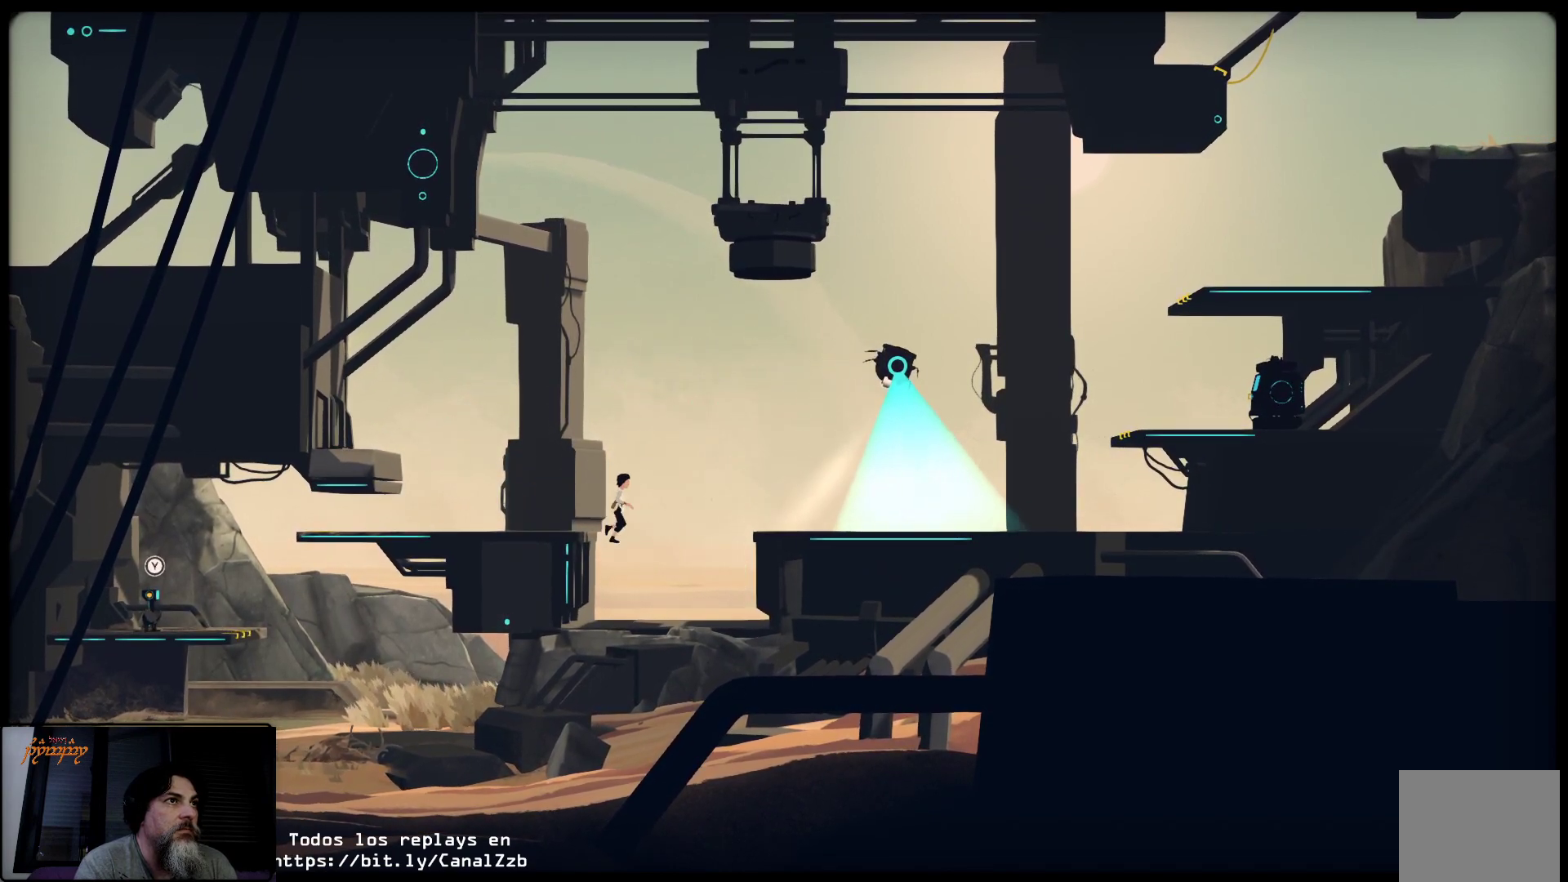
{"buttons": [], "left_stick": "center", "right_stick": "center", "events": [[17, "left_stick", "center"], [283, "Y", "down"], [433, "Y", "up"]]}
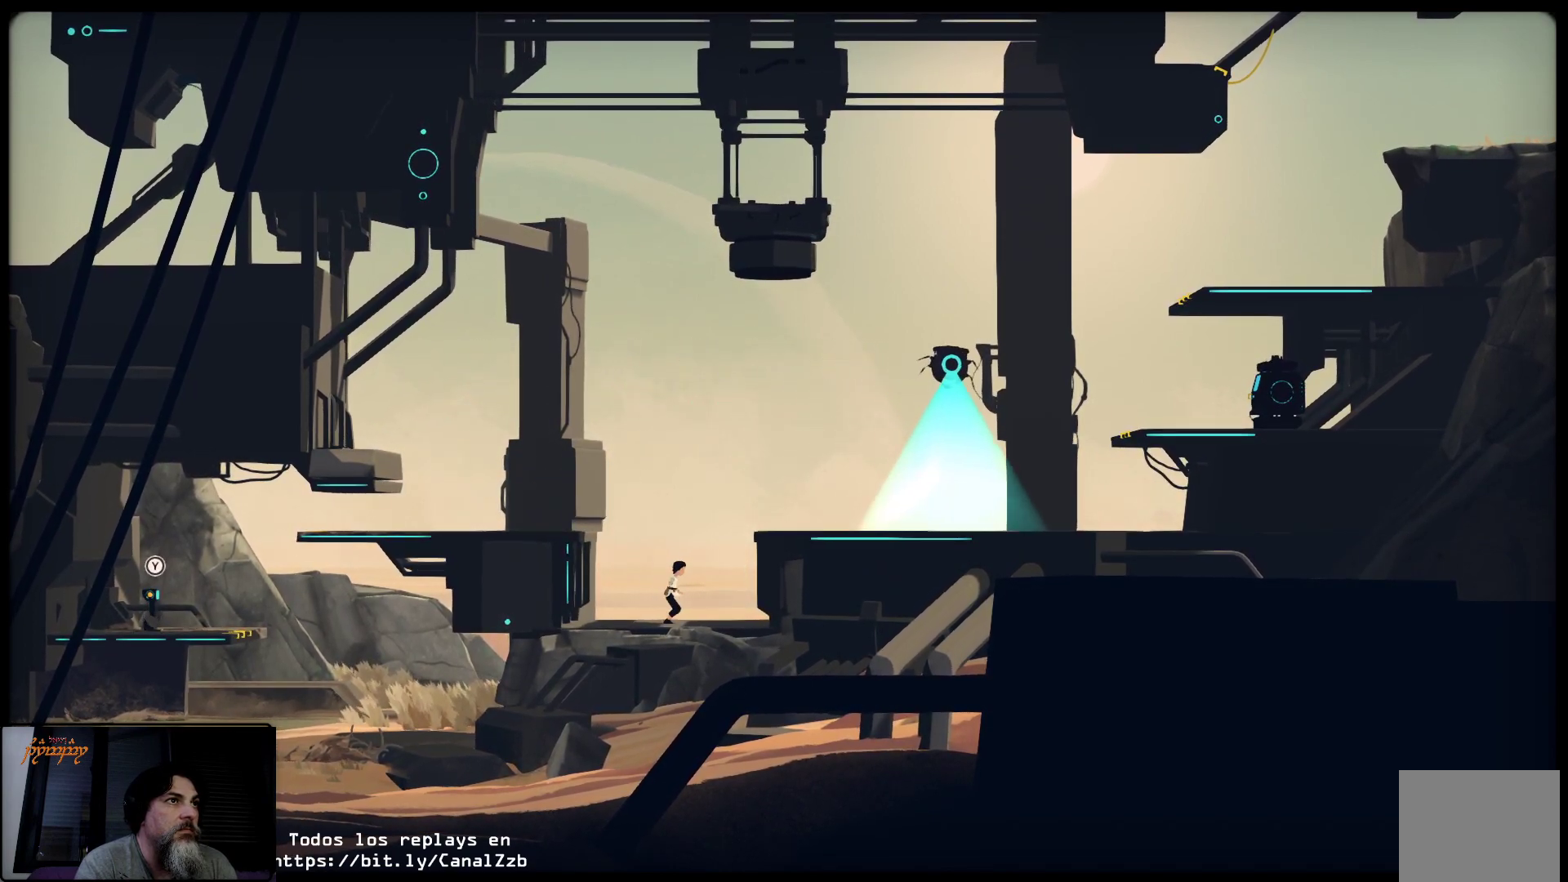
{"buttons": [], "left_stick": "down", "right_stick": "center", "events": [[317, "left_stick", "left"], [500, "left_stick", "down"]]}
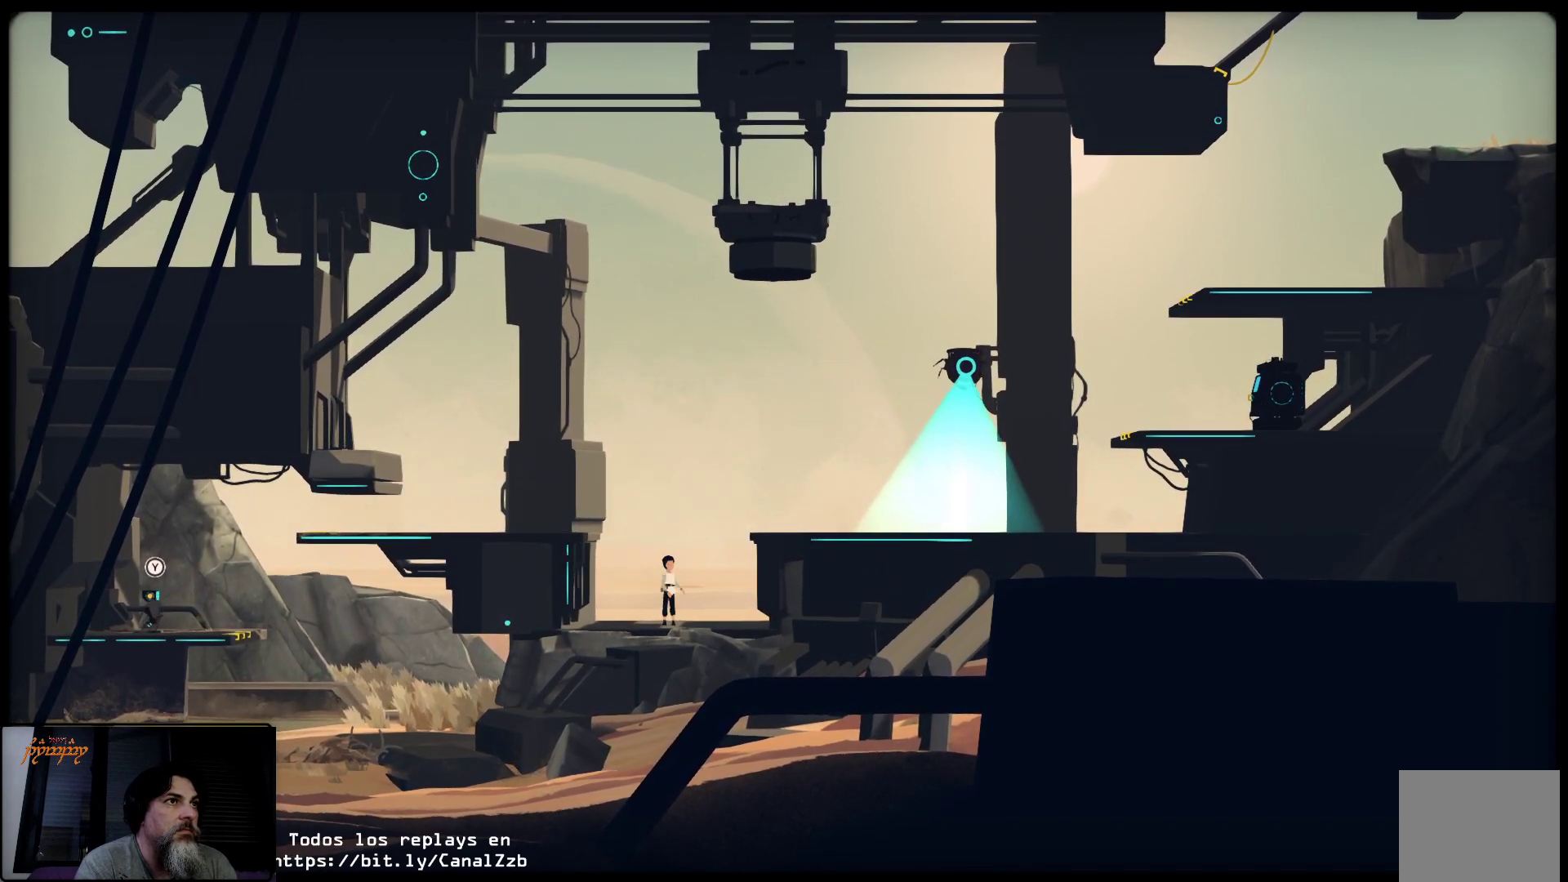
{"buttons": ["L2"], "left_stick": "center", "right_stick": "center", "events": [[150, "left_stick", "down-right"], [350, "left_stick", "center"], [383, "L2", "down"]]}
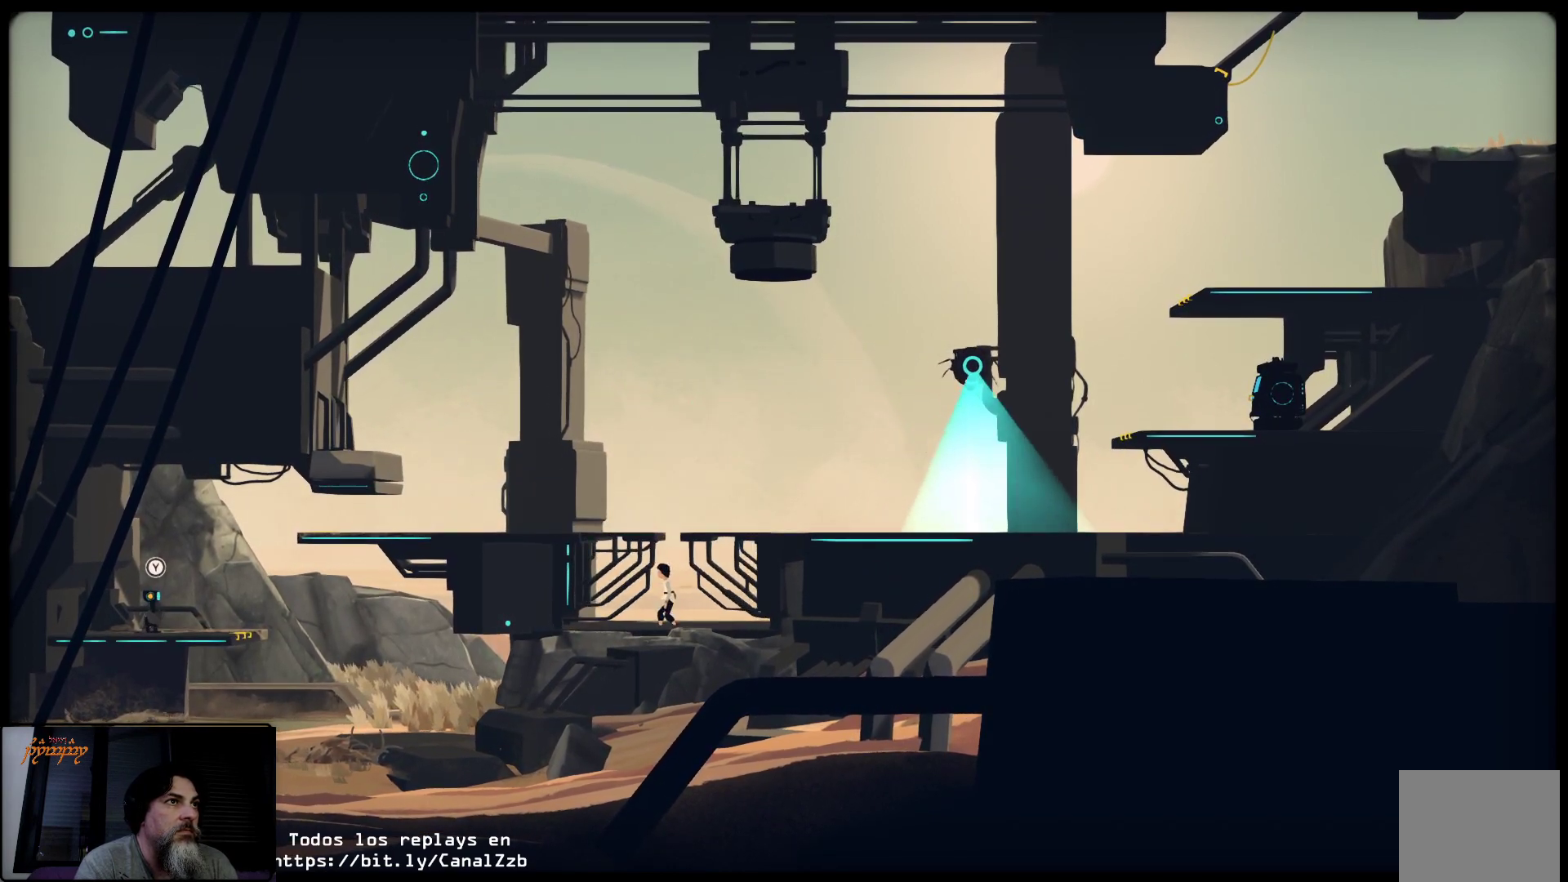
{"buttons": ["L2"], "left_stick": "right", "right_stick": "center", "events": [[500, "left_stick", "right"]]}
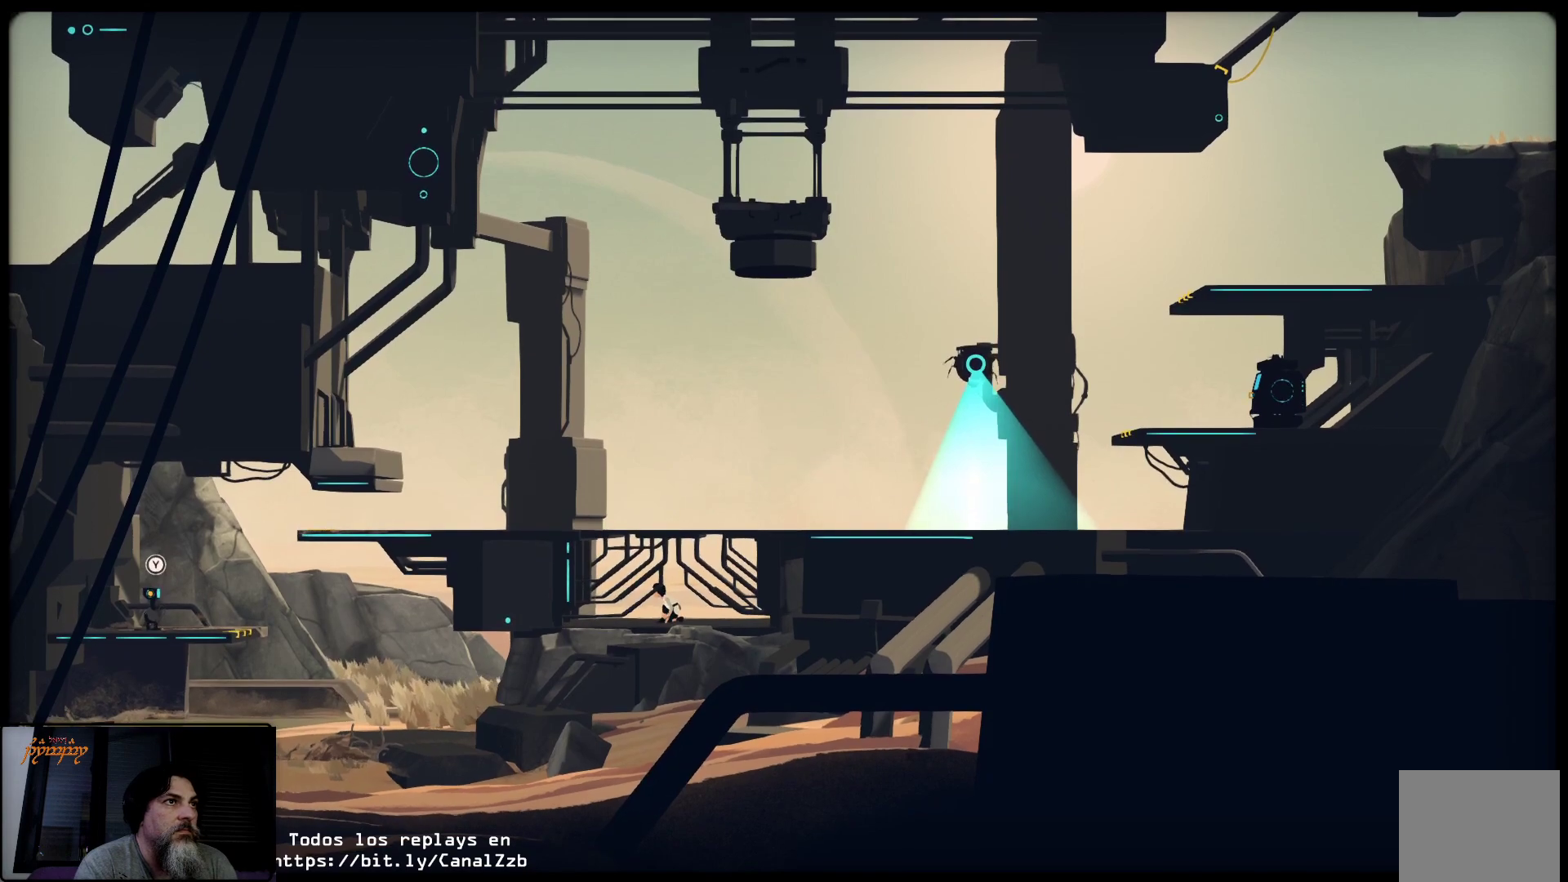
{"buttons": ["L2"], "left_stick": "center", "right_stick": "center", "events": [[300, "left_stick", "center"]]}